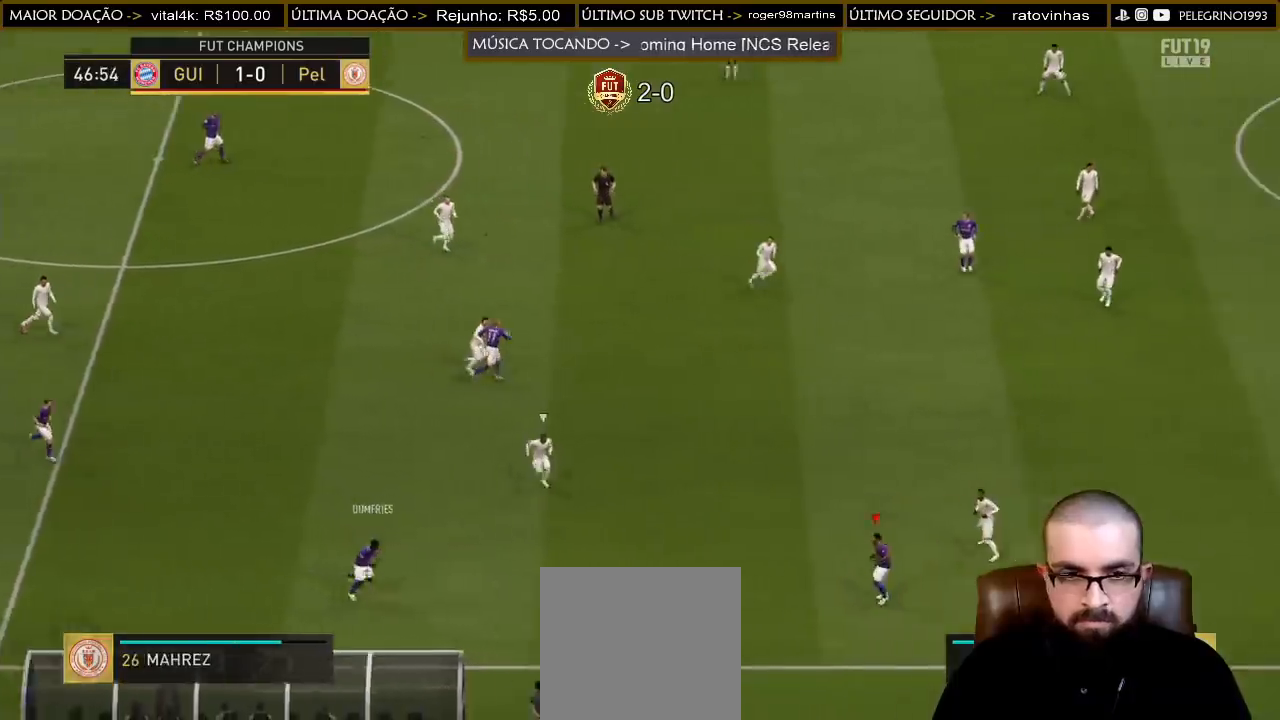
Gameplay with a controller (PlayStation layout); each line is a JSON object with the inputs held at the frame after it. "events" lists button and stick changes between this image and that frame as [ms after this image, input, new state], when the widget could be followed in between.
{"buttons": [], "left_stick": "left", "right_stick": "center", "events": []}
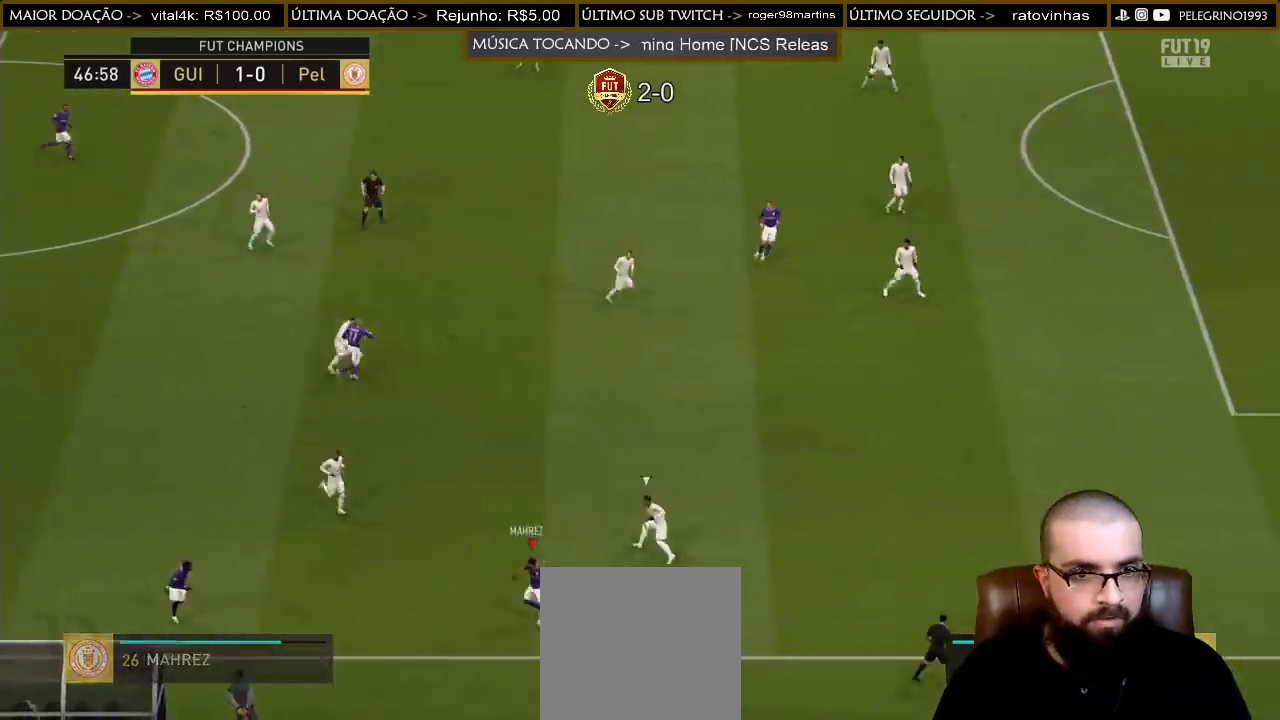
{"buttons": ["L2"], "left_stick": "left", "right_stick": "center", "events": [[33, "L2", "down"], [33, "SQUARE", "down"], [100, "CROSS", "down"], [100, "SQUARE", "up"], [167, "CROSS", "up"]]}
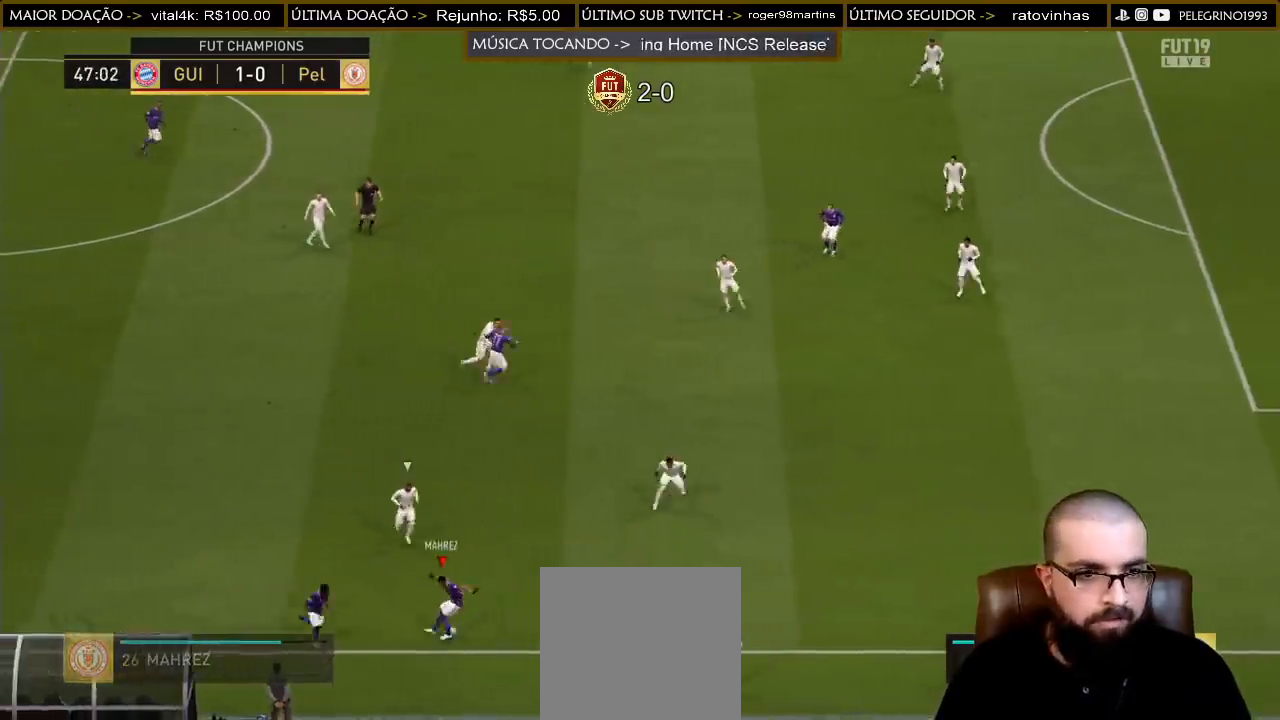
{"buttons": [], "left_stick": "up-left", "right_stick": "center", "events": [[133, "L2", "up"], [267, "CROSS", "down"], [333, "left_stick", "up-left"], [367, "CROSS", "up"]]}
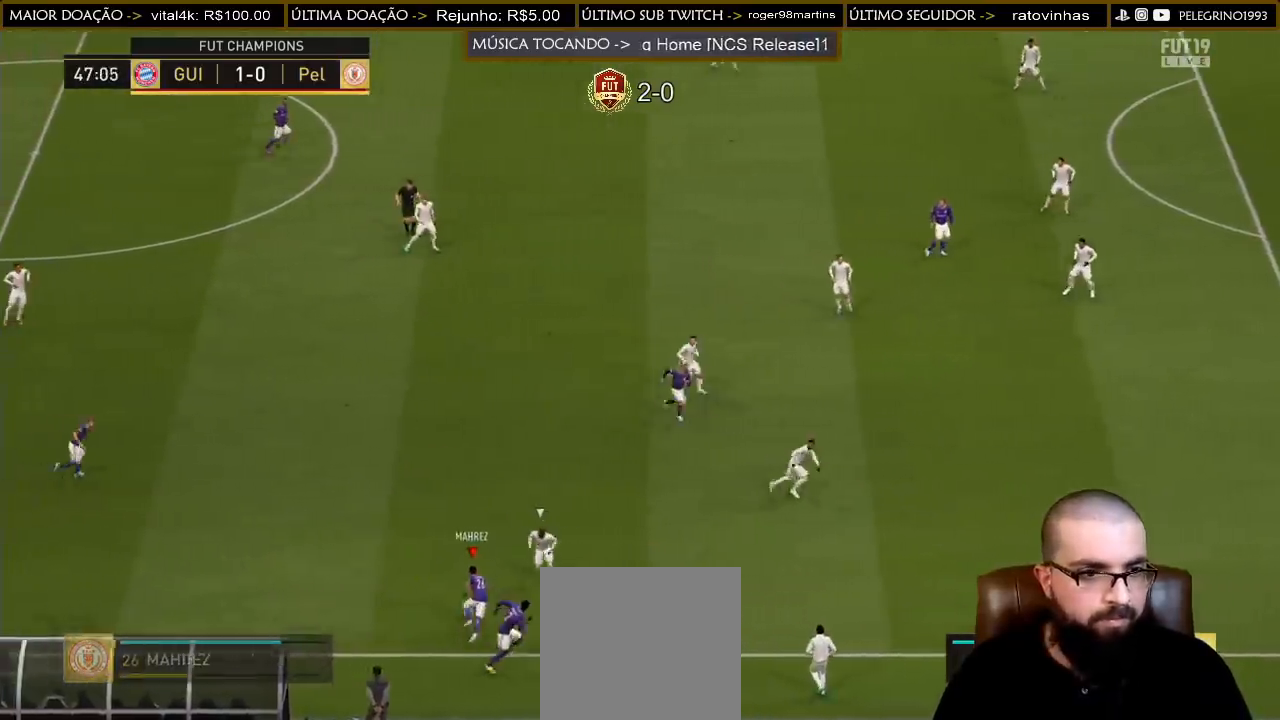
{"buttons": ["R2"], "left_stick": "up-right", "right_stick": "center", "events": [[300, "left_stick", "up-right"], [333, "R2", "down"]]}
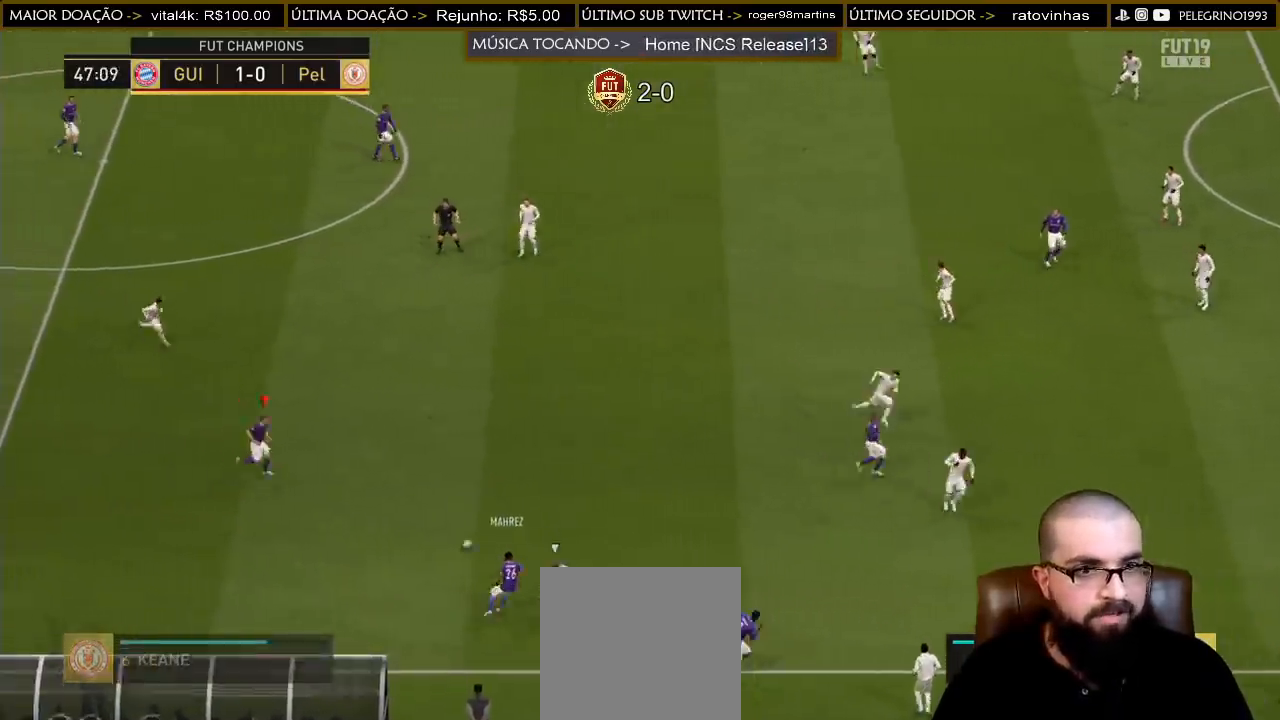
{"buttons": ["R2"], "left_stick": "up-right", "right_stick": "center", "events": []}
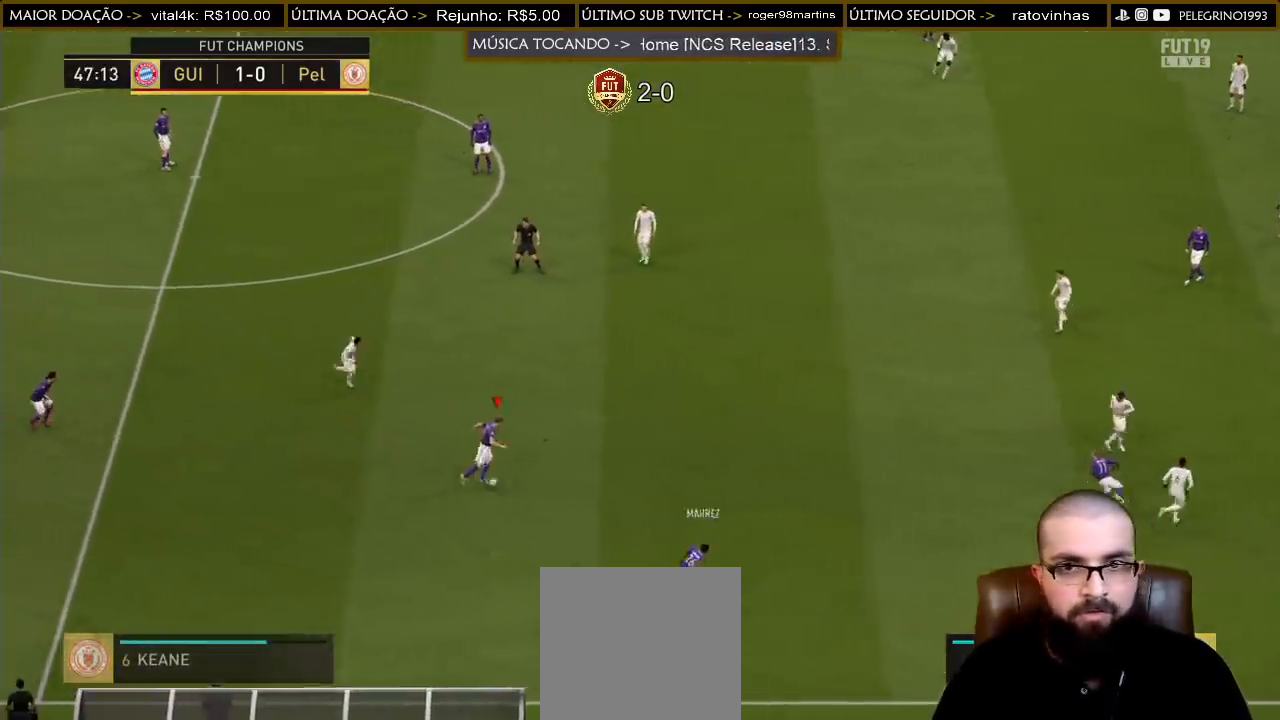
{"buttons": ["R2"], "left_stick": "up-right", "right_stick": "center", "events": []}
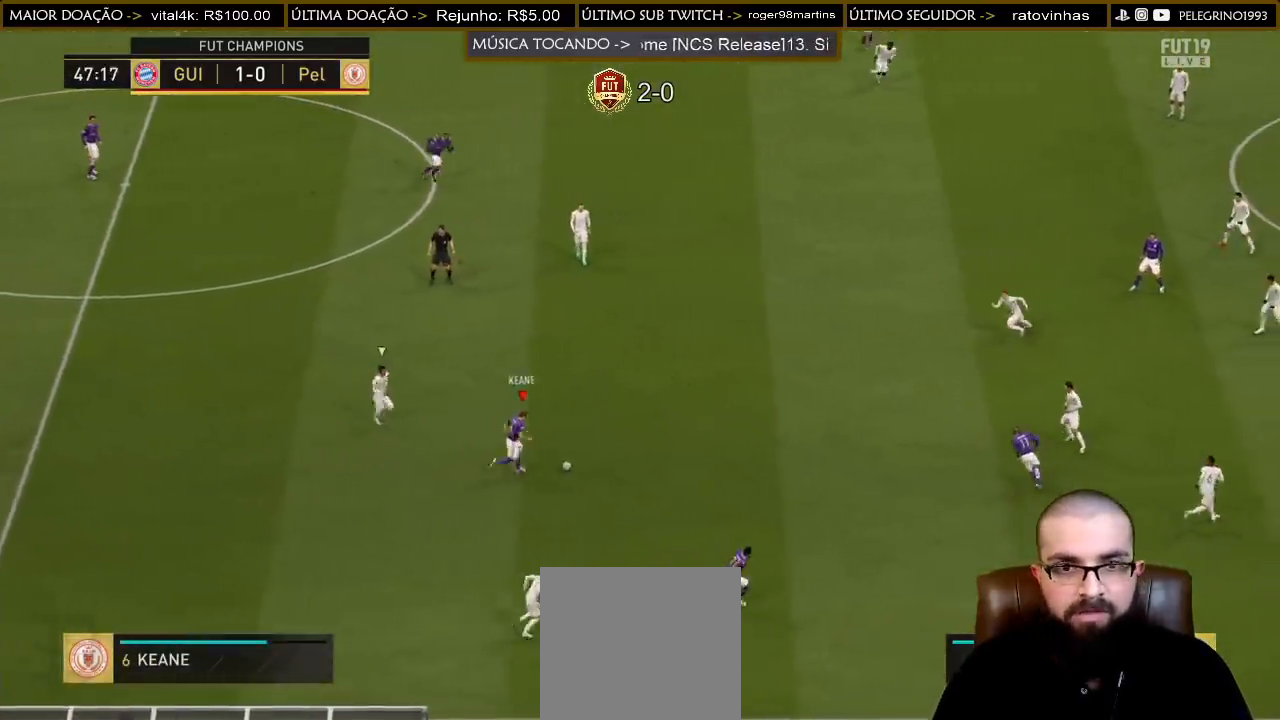
{"buttons": ["R2"], "left_stick": "up", "right_stick": "center", "events": [[200, "left_stick", "up"]]}
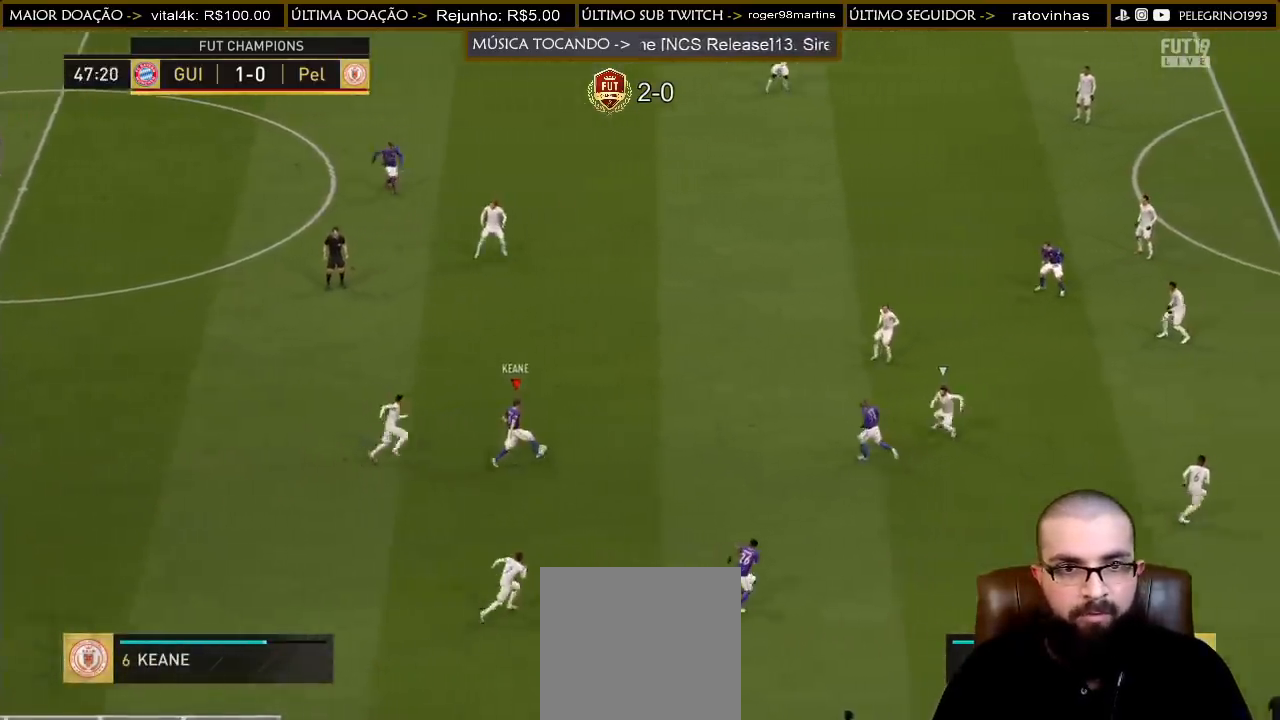
{"buttons": ["R2"], "left_stick": "up", "right_stick": "center", "events": []}
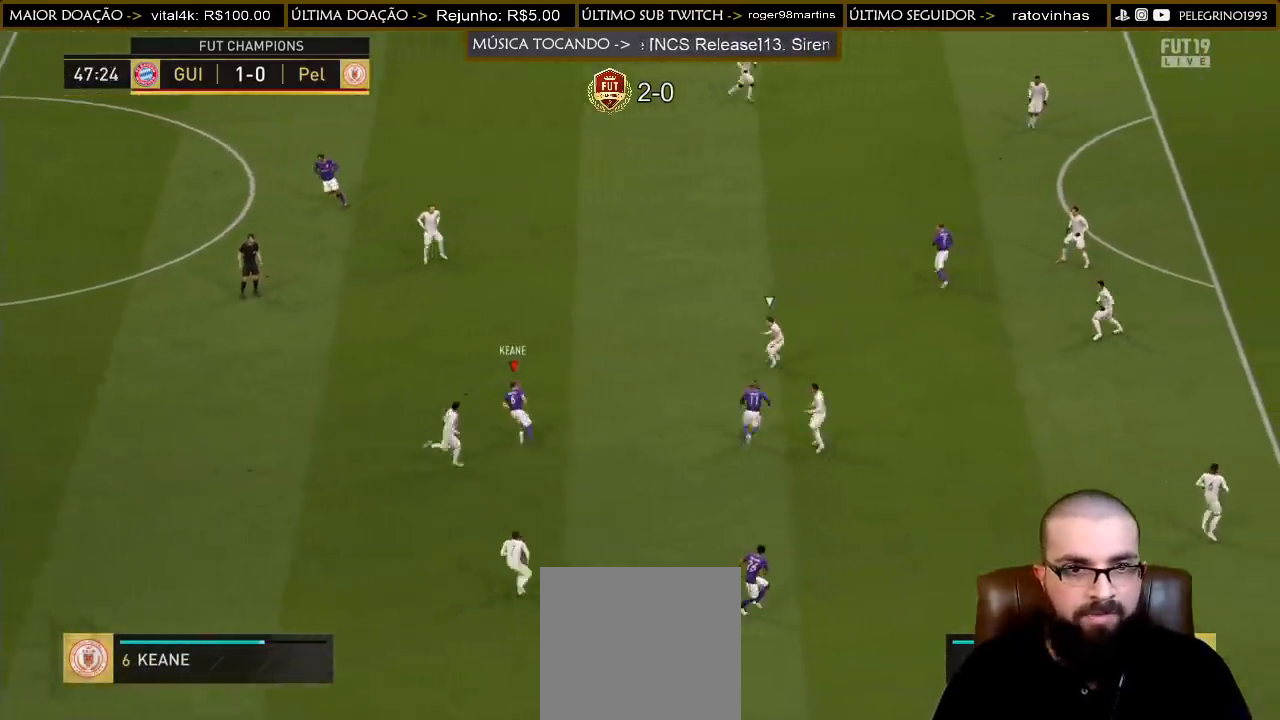
{"buttons": ["R2"], "left_stick": "up", "right_stick": "center", "events": []}
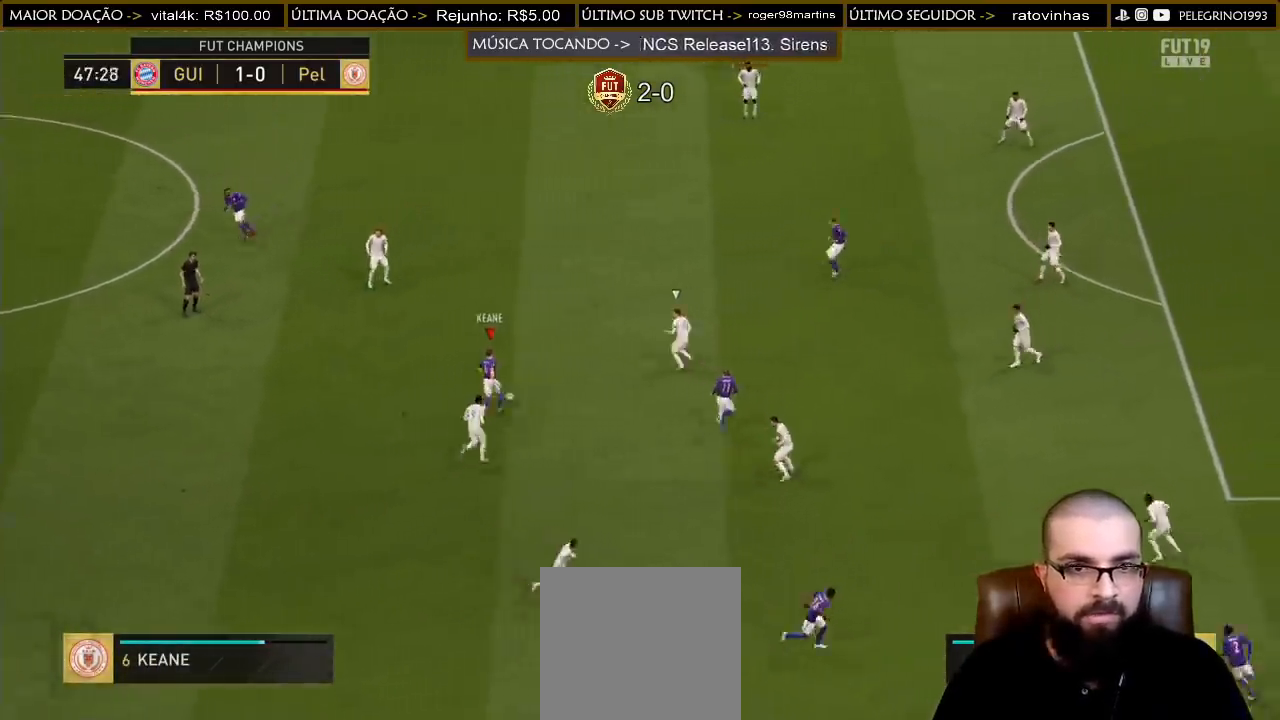
{"buttons": [], "left_stick": "up-right", "right_stick": "center", "events": [[167, "R2", "up"], [200, "CROSS", "down"], [267, "left_stick", "up-right"], [333, "CROSS", "up"]]}
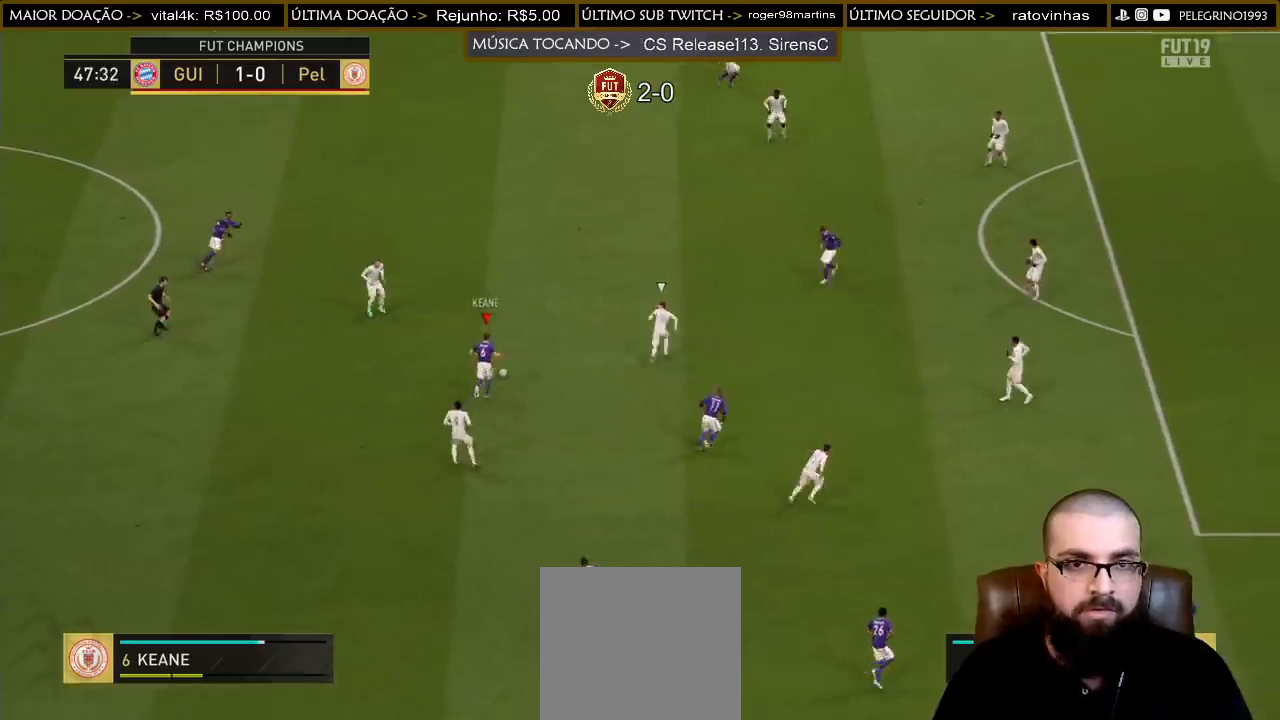
{"buttons": [], "left_stick": "up", "right_stick": "center", "events": [[467, "left_stick", "up"]]}
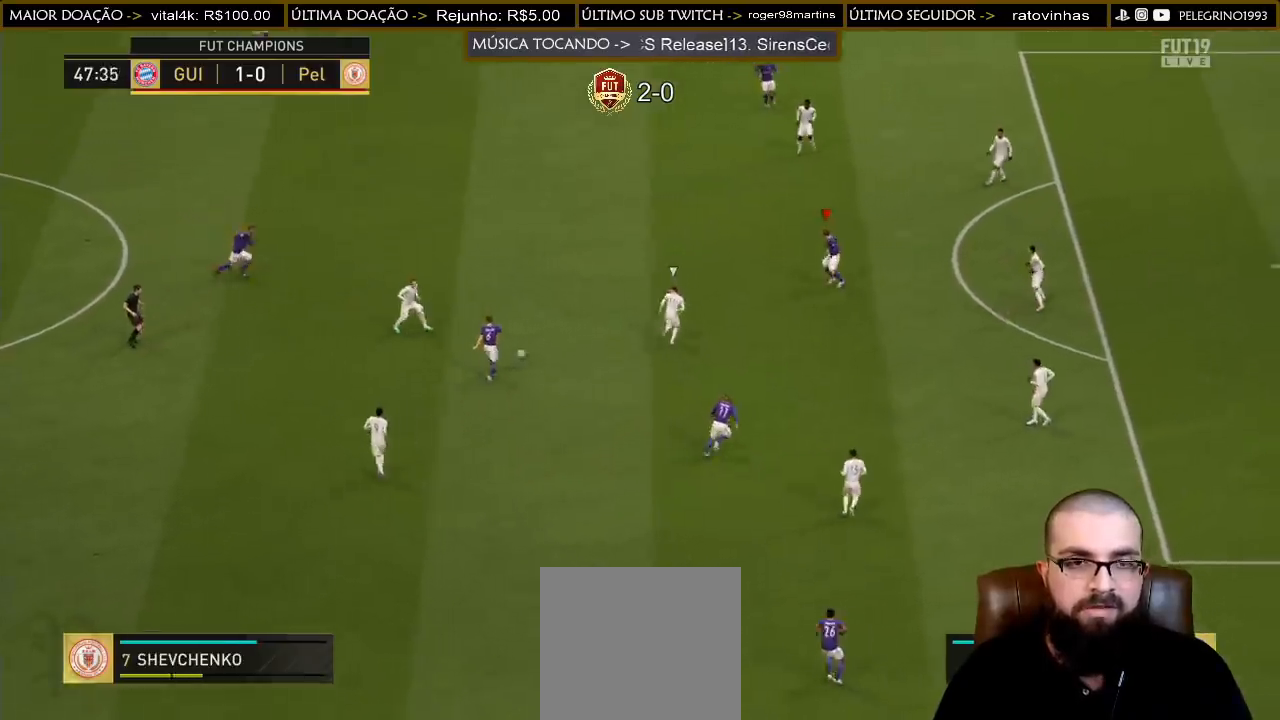
{"buttons": [], "left_stick": "up", "right_stick": "center", "events": []}
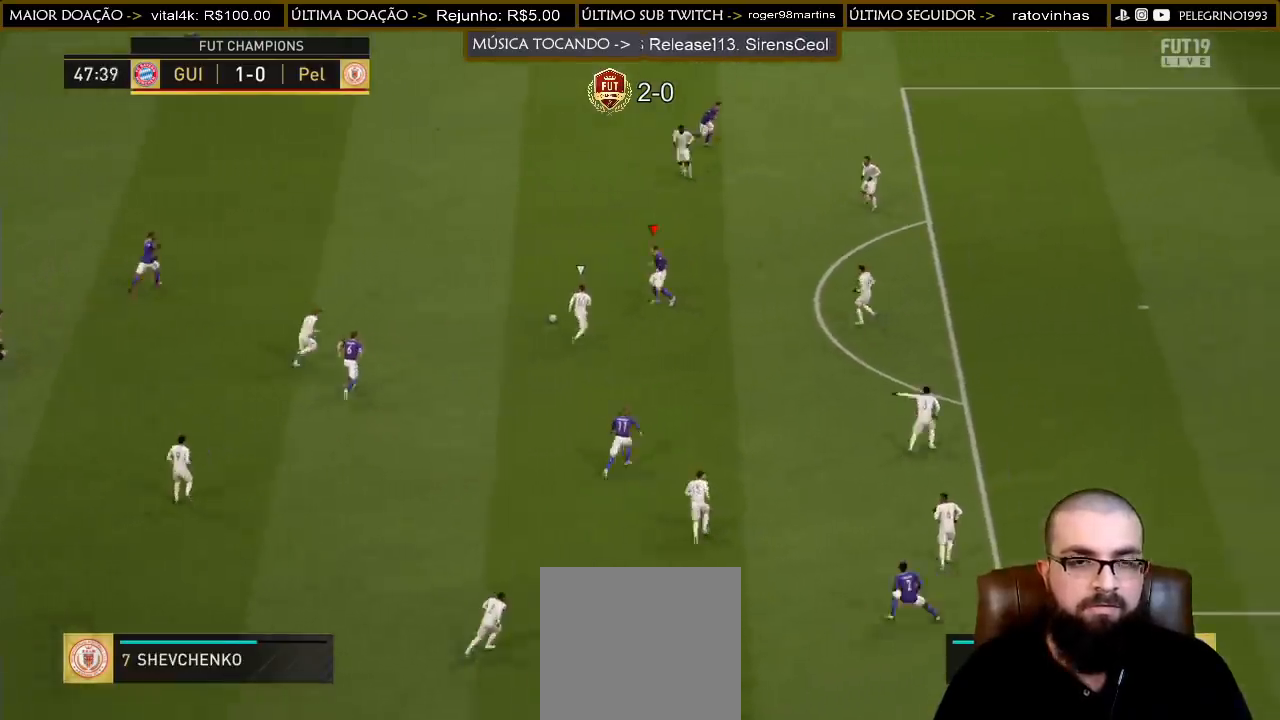
{"buttons": [], "left_stick": "up-left", "right_stick": "center", "events": [[200, "left_stick", "up-left"], [233, "CROSS", "down"], [233, "L1", "down"], [333, "L1", "up"], [367, "CROSS", "up"]]}
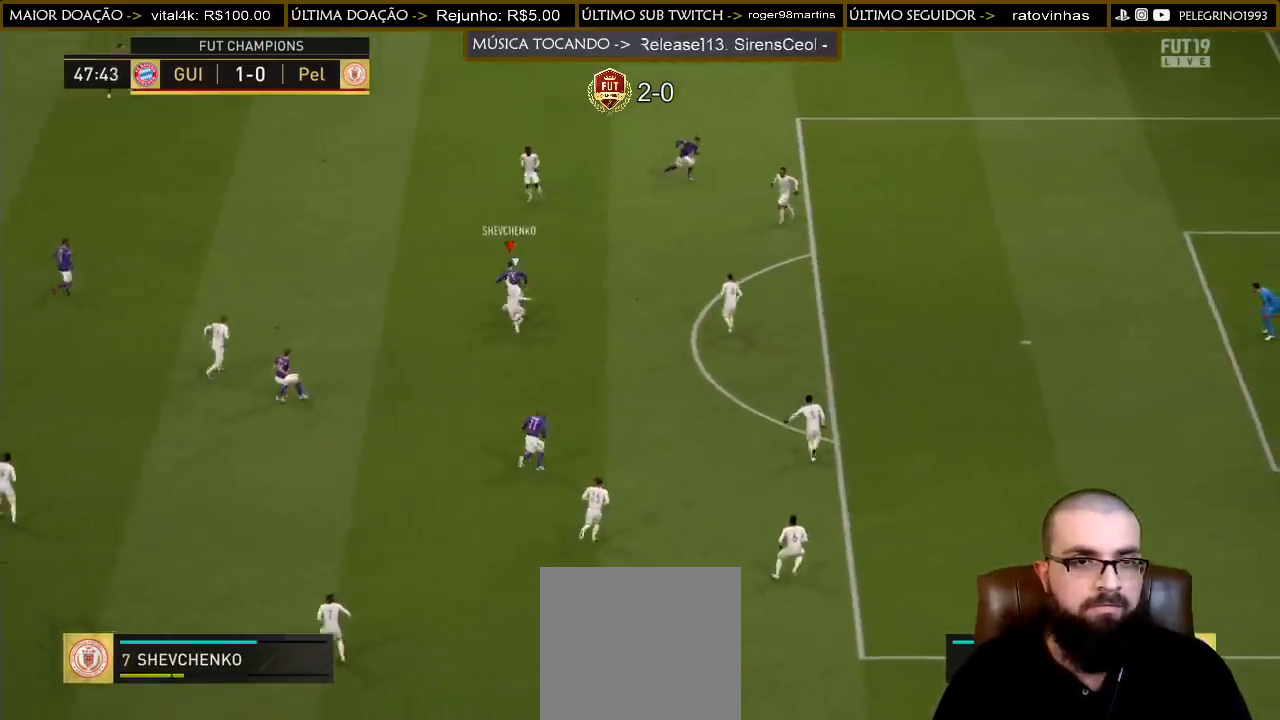
{"buttons": [], "left_stick": "right", "right_stick": "center", "events": [[167, "left_stick", "center"], [300, "left_stick", "right"]]}
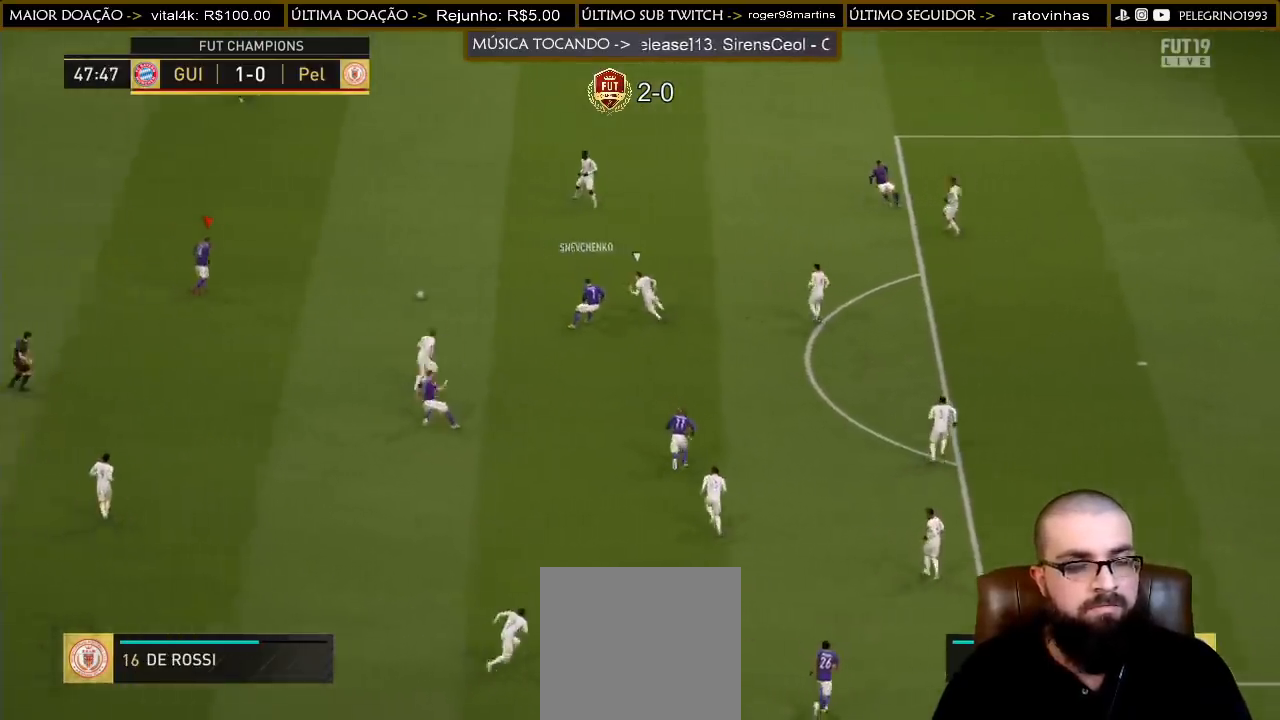
{"buttons": [], "left_stick": "right", "right_stick": "up", "events": [[500, "right_stick", "up"]]}
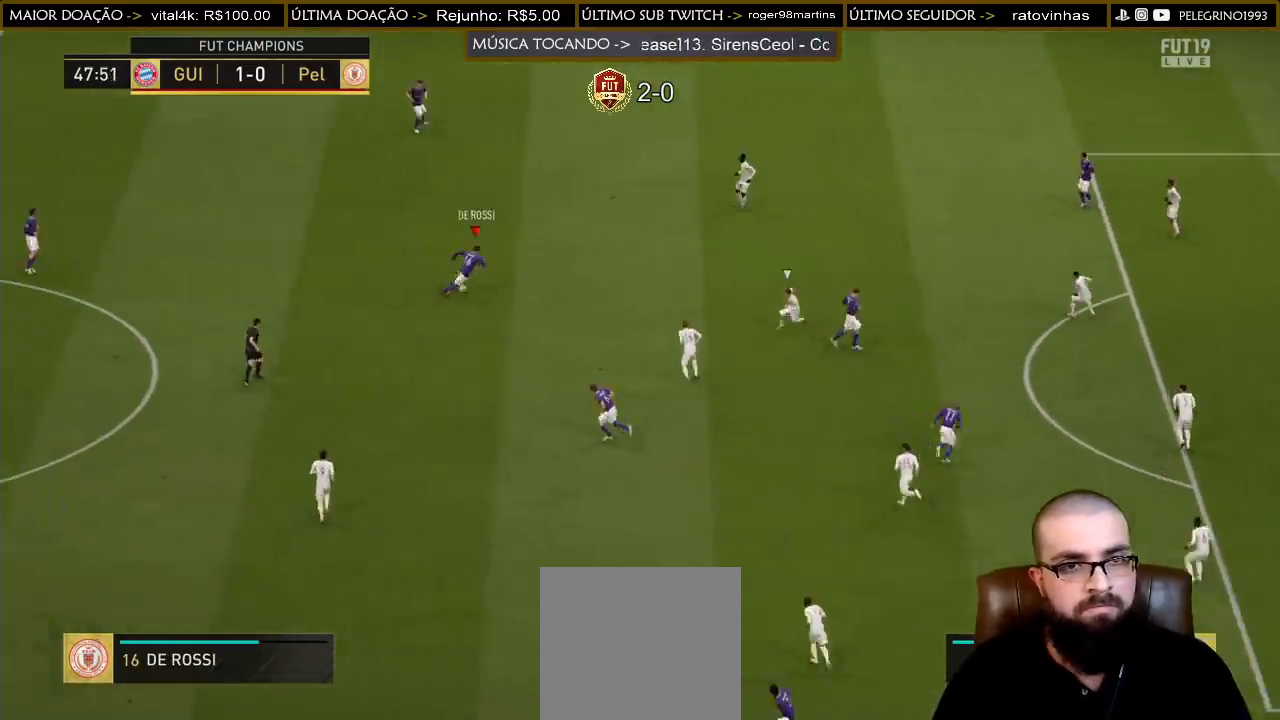
{"buttons": [], "left_stick": "right", "right_stick": "center", "events": [[367, "right_stick", "center"]]}
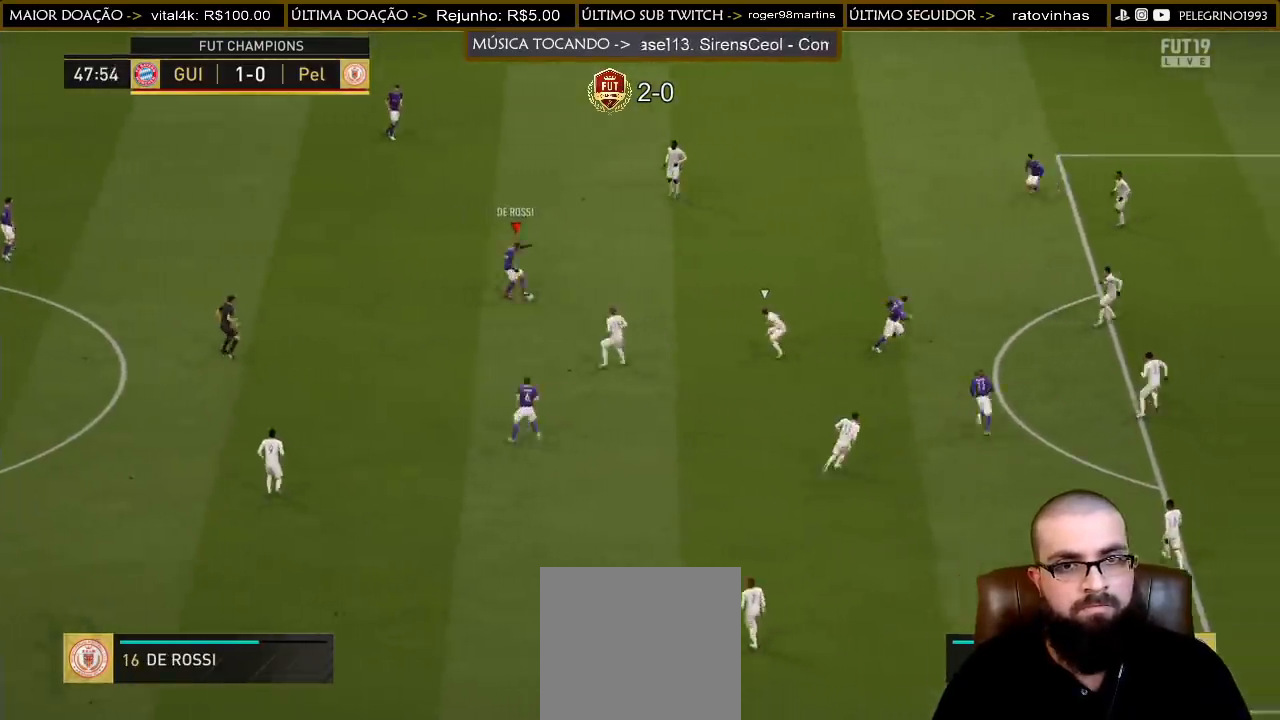
{"buttons": [], "left_stick": "right", "right_stick": "center", "events": []}
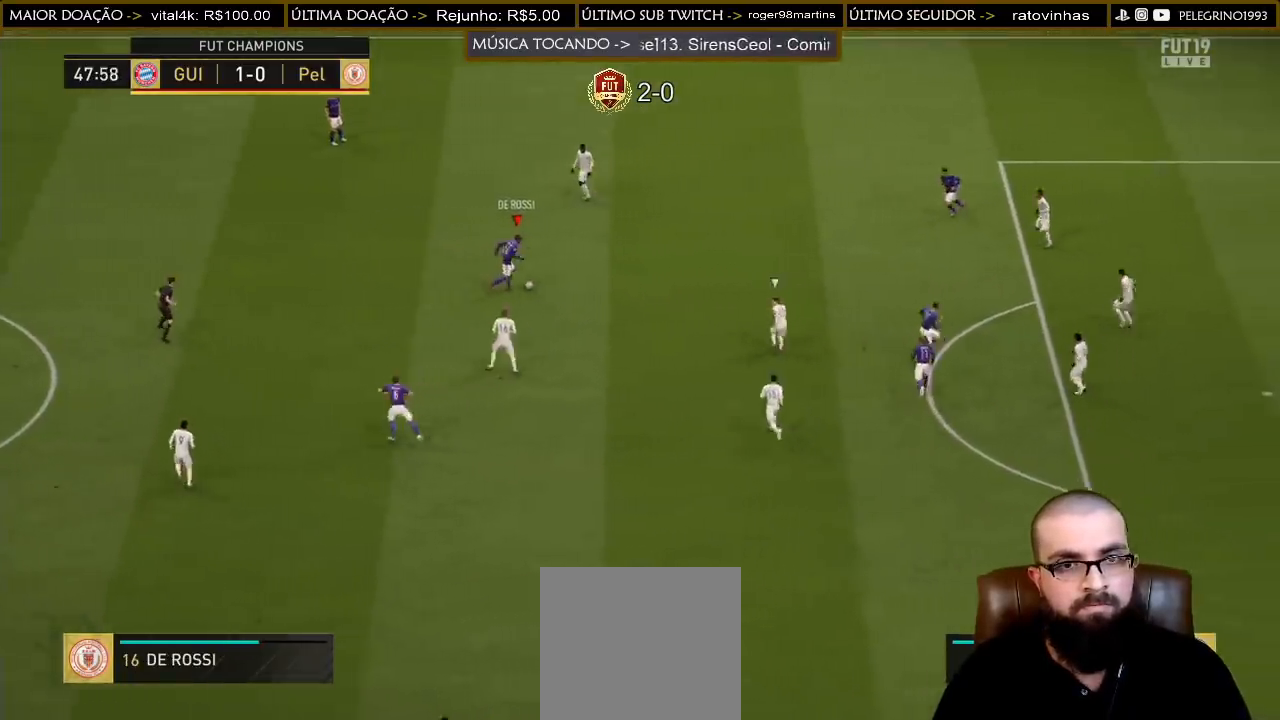
{"buttons": ["R1"], "left_stick": "left", "right_stick": "center", "events": [[433, "left_stick", "center"], [500, "R1", "down"], [500, "left_stick", "left"]]}
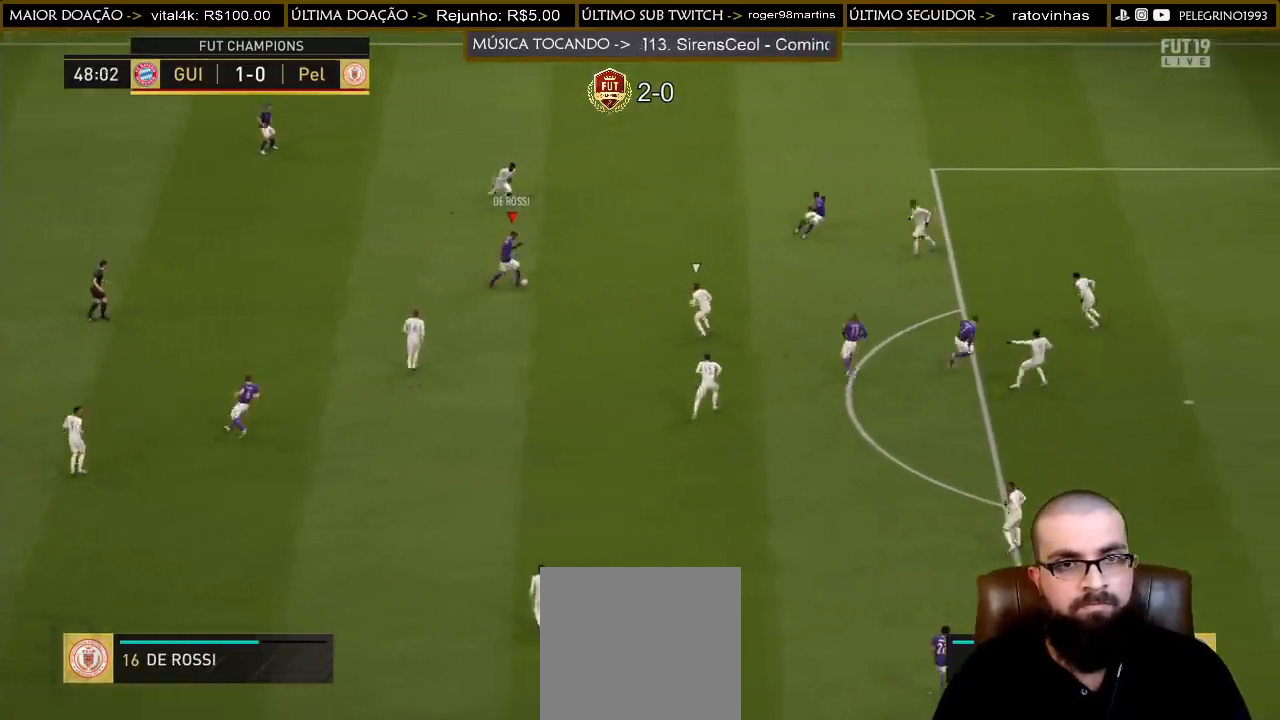
{"buttons": [], "left_stick": "down", "right_stick": "center", "events": [[67, "R1", "up"], [167, "left_stick", "down-left"], [333, "left_stick", "down"]]}
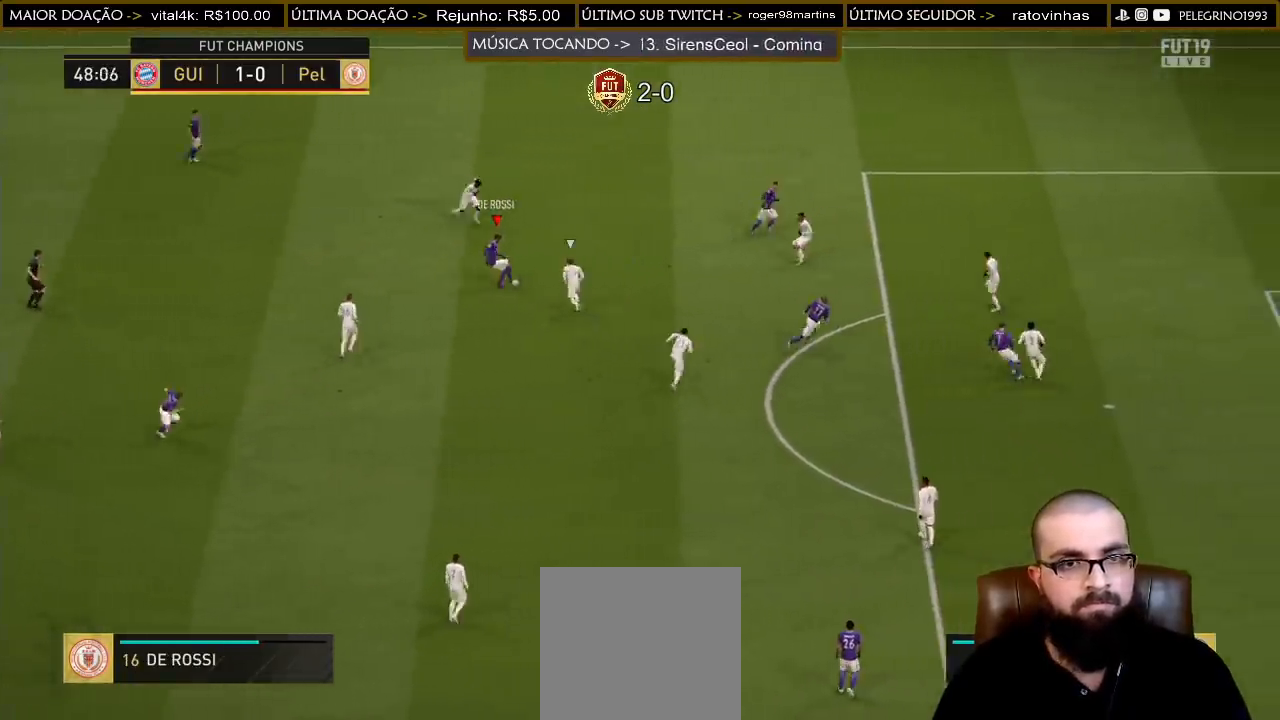
{"buttons": [], "left_stick": "down-right", "right_stick": "center", "events": [[300, "left_stick", "down-right"], [333, "CROSS", "down"], [433, "CROSS", "up"]]}
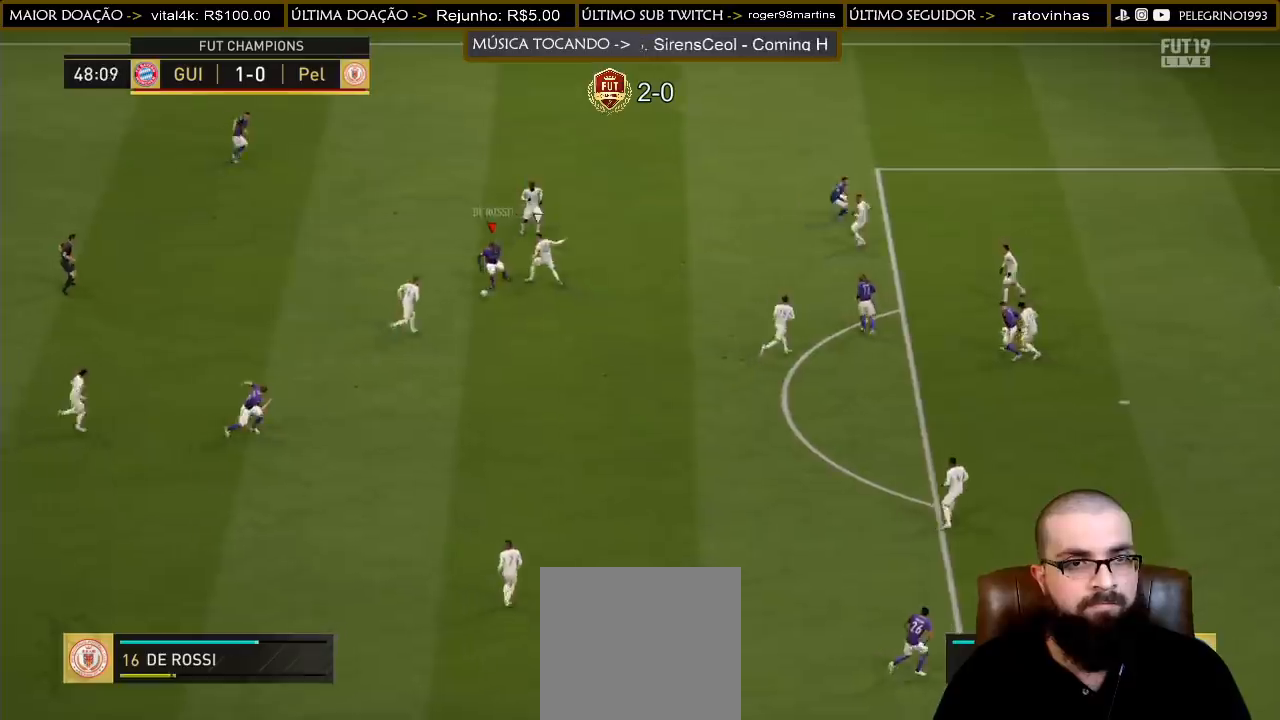
{"buttons": ["R2"], "left_stick": "down-left", "right_stick": "center", "events": [[433, "left_stick", "down-left"], [467, "R2", "down"]]}
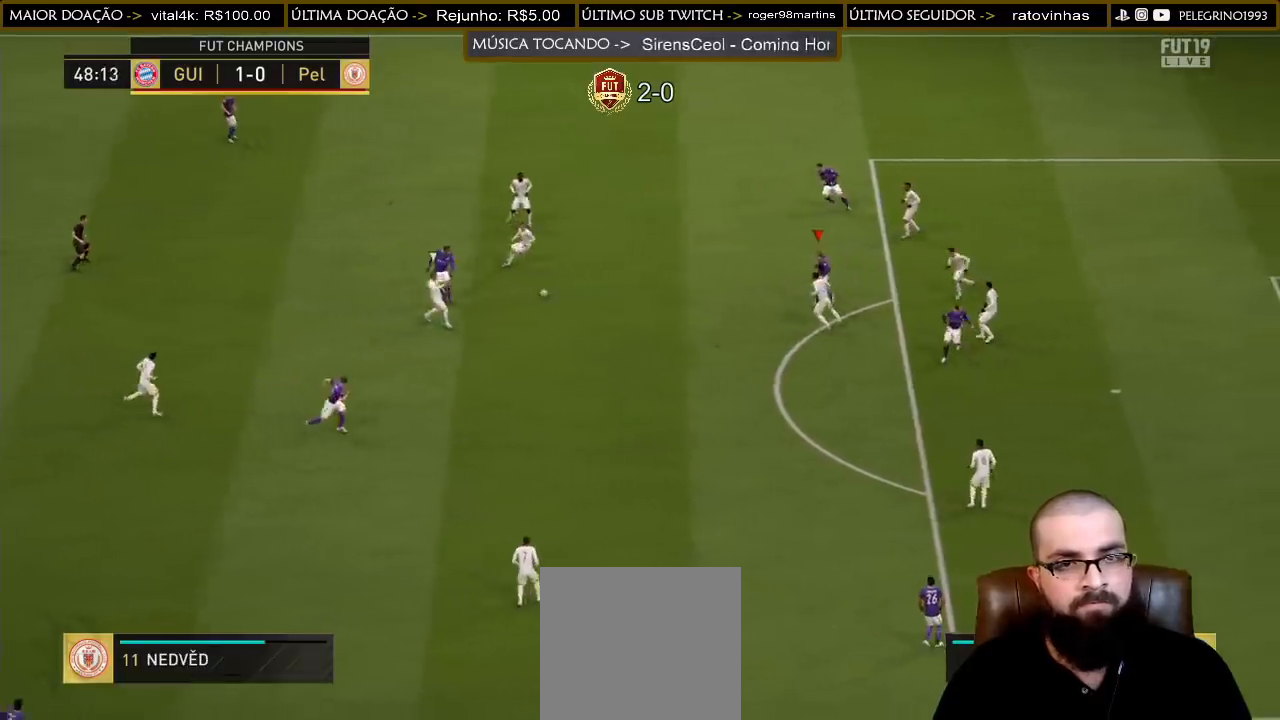
{"buttons": [], "left_stick": "down", "right_stick": "center", "events": [[100, "R2", "up"], [267, "CROSS", "down"], [333, "left_stick", "down"], [367, "CROSS", "up"]]}
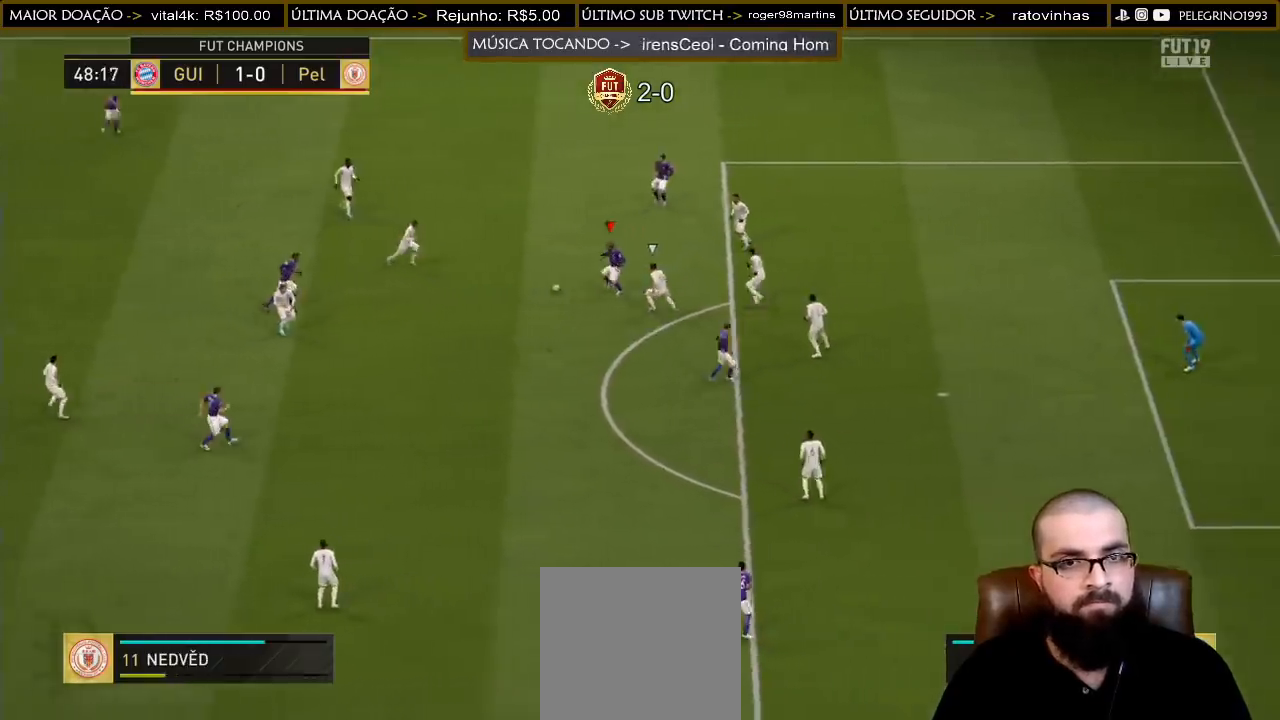
{"buttons": [], "left_stick": "down-right", "right_stick": "center", "events": [[100, "left_stick", "down-right"], [233, "left_stick", "right"], [467, "left_stick", "down-right"]]}
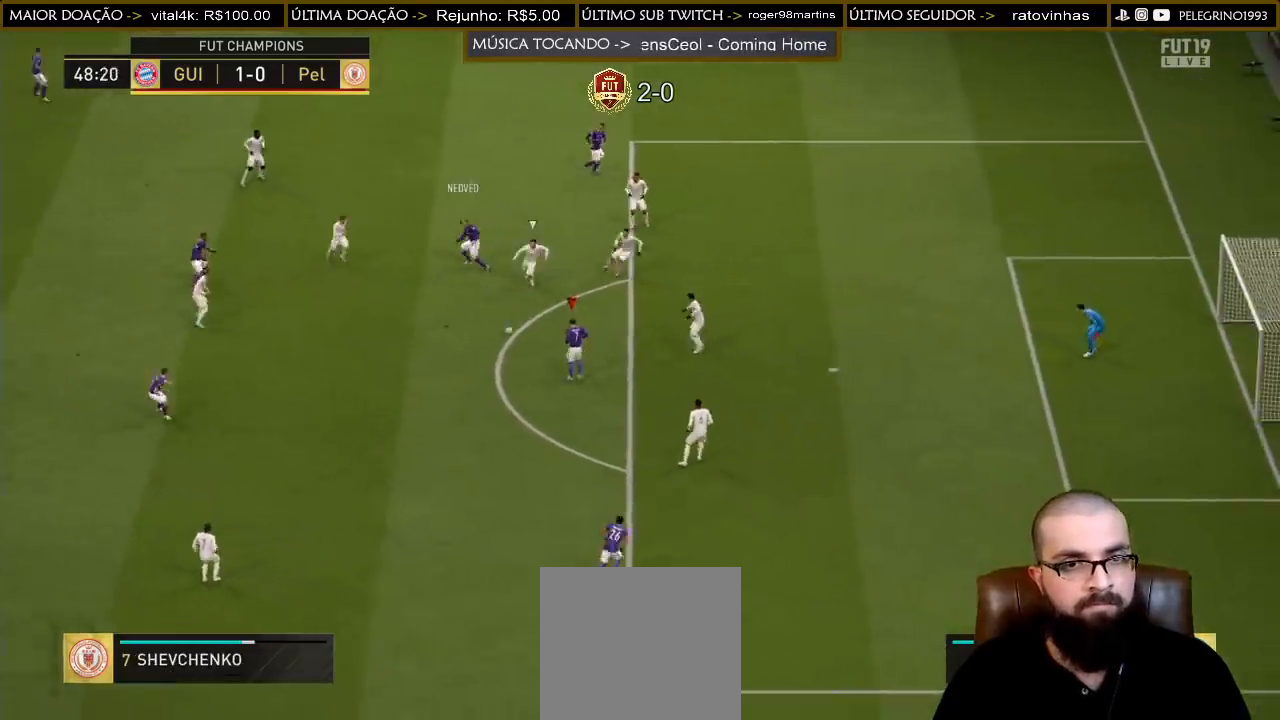
{"buttons": [], "left_stick": "up", "right_stick": "center", "events": [[33, "left_stick", "down"], [400, "left_stick", "up"]]}
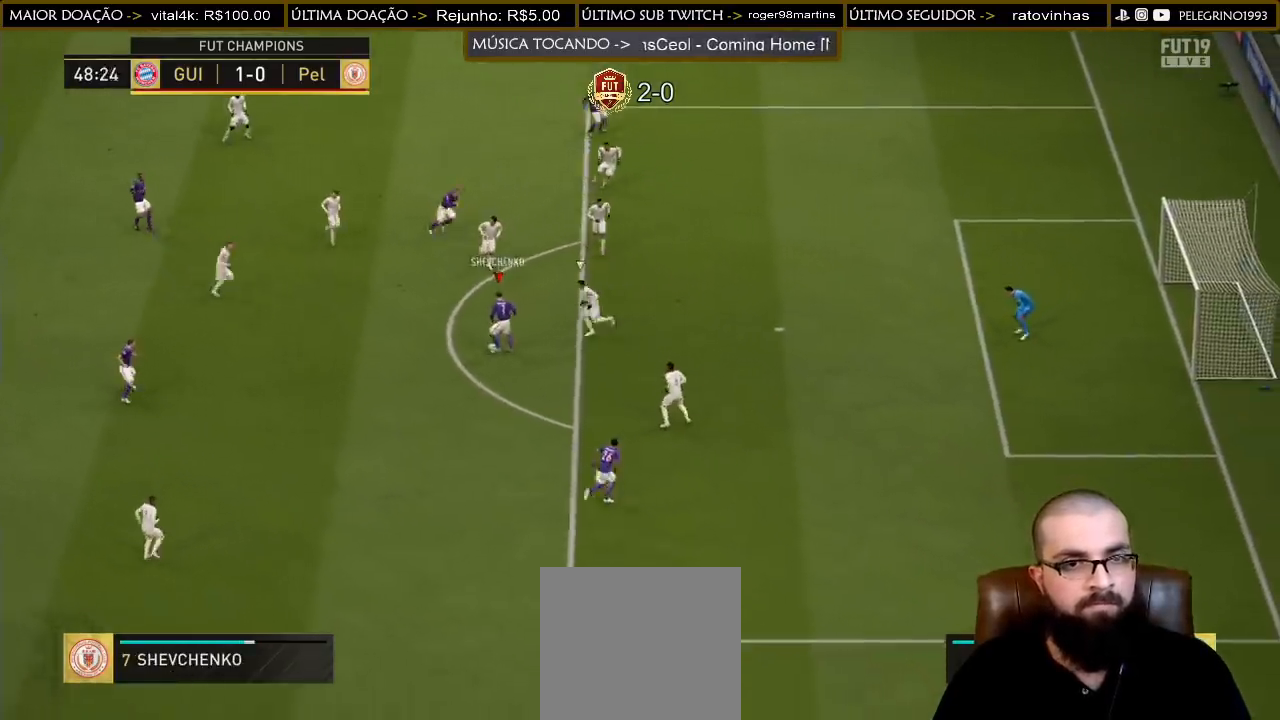
{"buttons": [], "left_stick": "down-left", "right_stick": "center", "events": [[367, "left_stick", "down-left"]]}
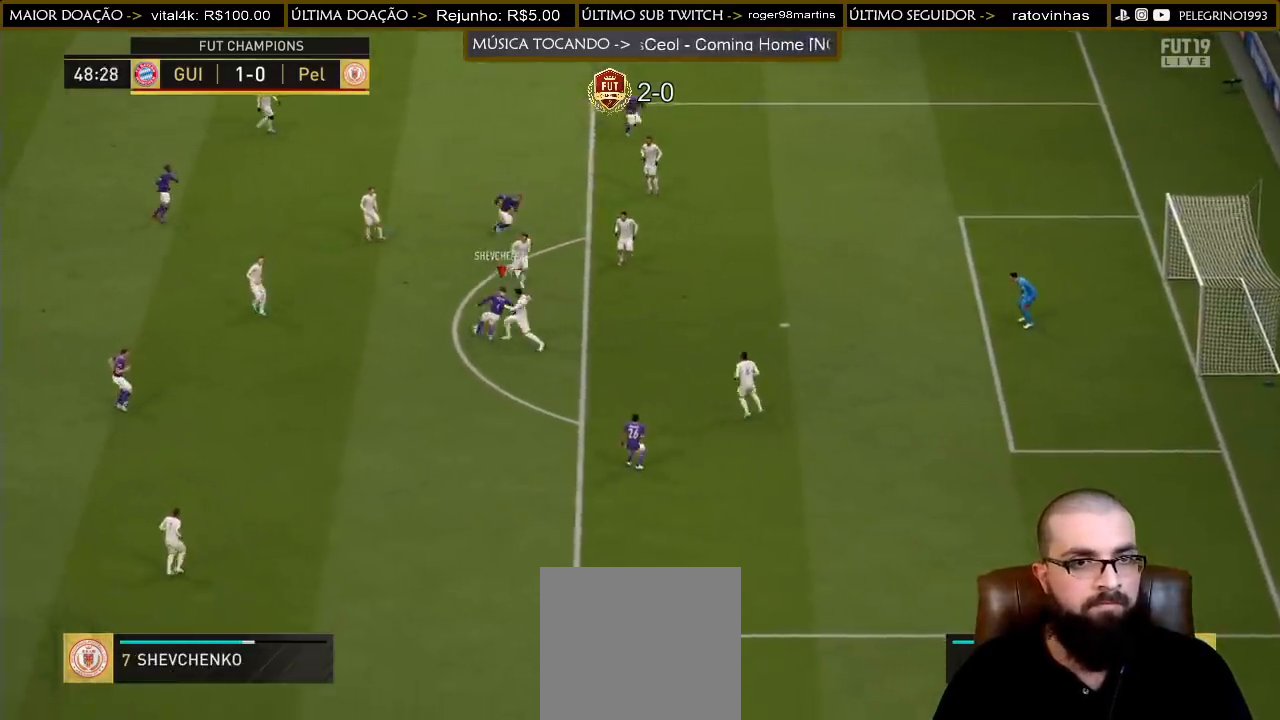
{"buttons": [], "left_stick": "left", "right_stick": "center", "events": [[100, "left_stick", "left"]]}
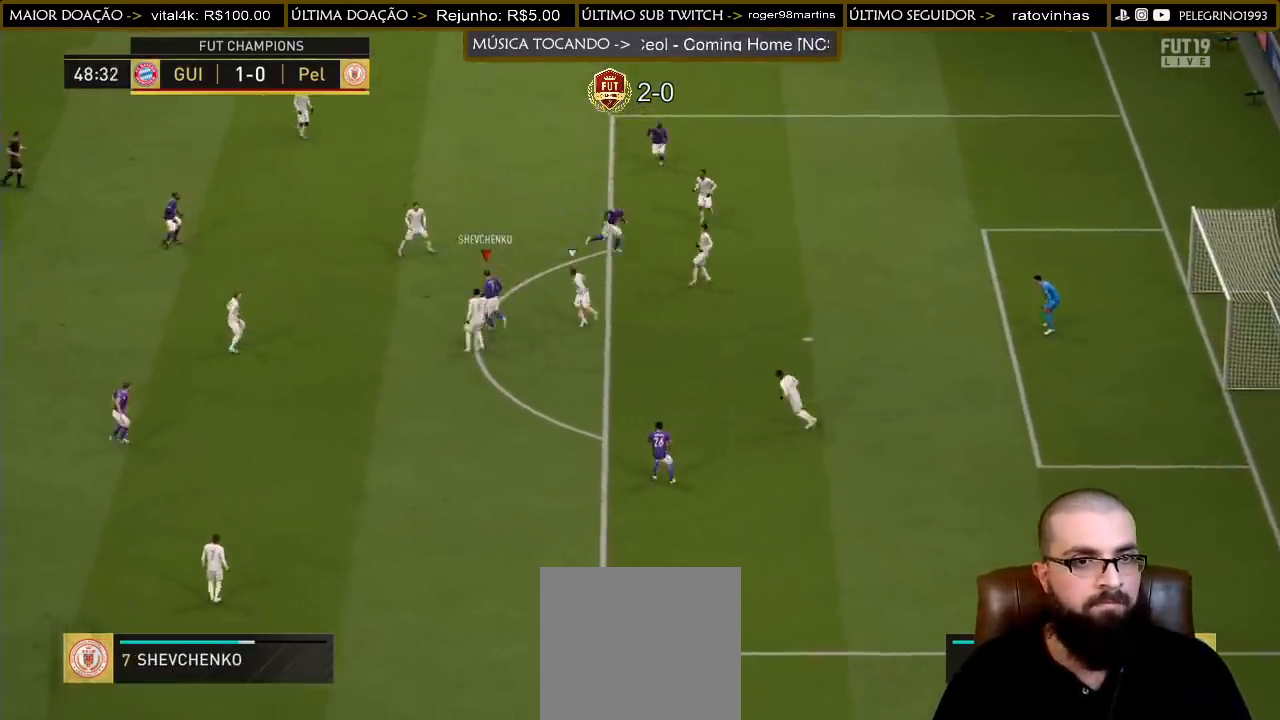
{"buttons": [], "left_stick": "down", "right_stick": "center", "events": [[67, "left_stick", "down-left"], [267, "left_stick", "down"]]}
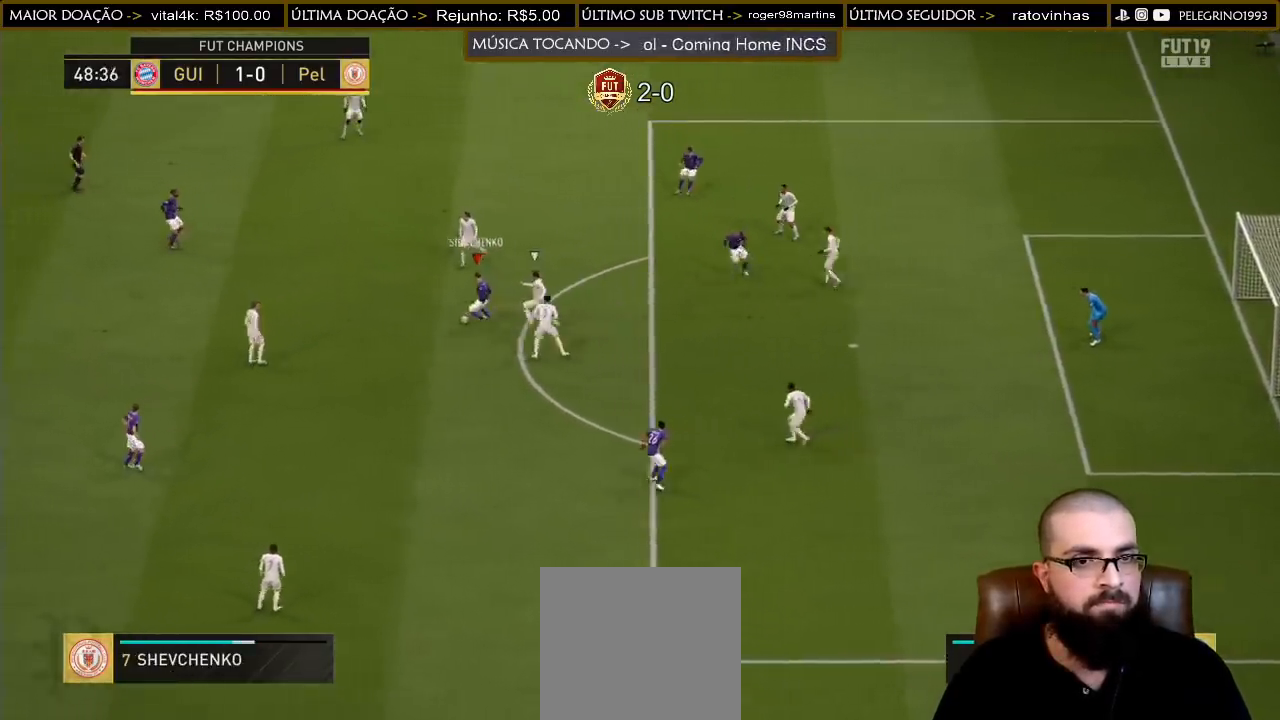
{"buttons": [], "left_stick": "down", "right_stick": "center", "events": [[33, "CROSS", "down"], [133, "CROSS", "up"]]}